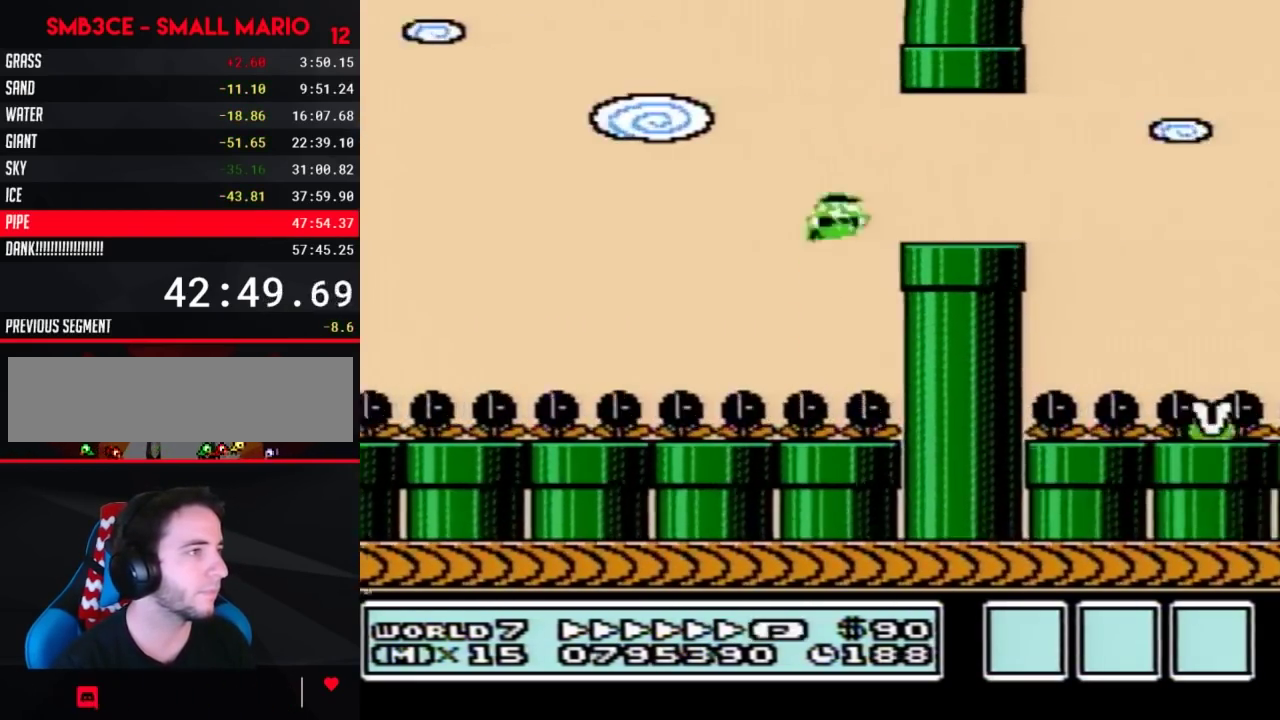
Gameplay with a controller (Nintendo layout); each line is a JSON object with the inputs held at the frame after it (dt_ms = milliseconds from this image to that frame). "events" lists button and stick changes between this image and that frame as [ms after this image, input, new state], when the widget could be followed in between. Not read: L3 R3.
{"dt_ms": 500, "buttons": ["B", "DPAD_RIGHT"], "events": [[67, "A", "up"]]}
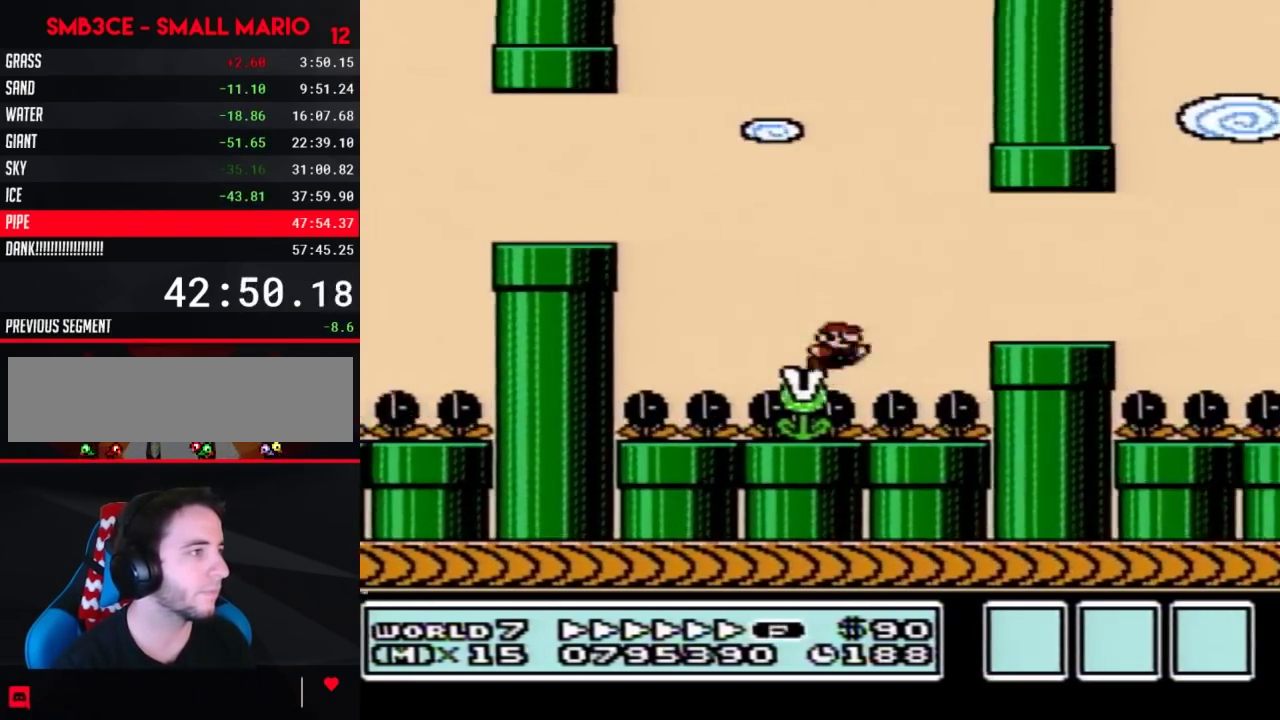
{"dt_ms": 500, "buttons": ["B", "DPAD_RIGHT"], "events": [[117, "A", "down"], [183, "A", "up"]]}
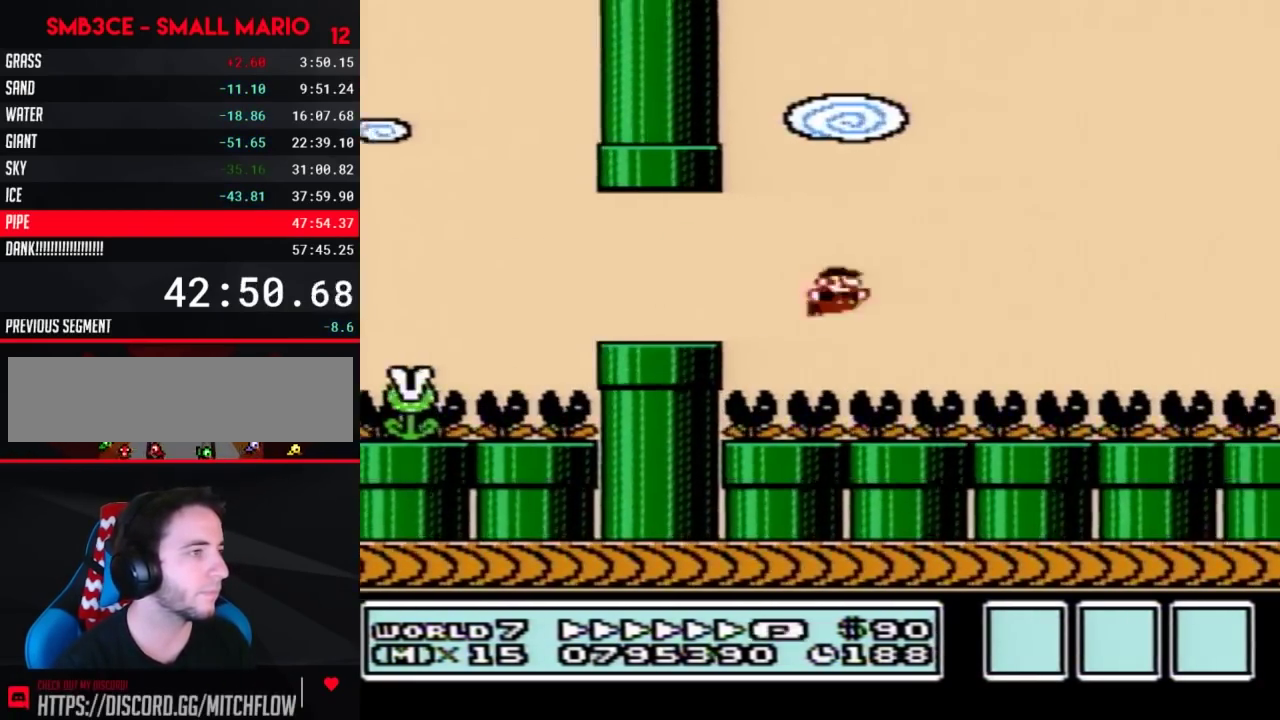
{"dt_ms": 500, "buttons": ["B", "DPAD_RIGHT"], "events": []}
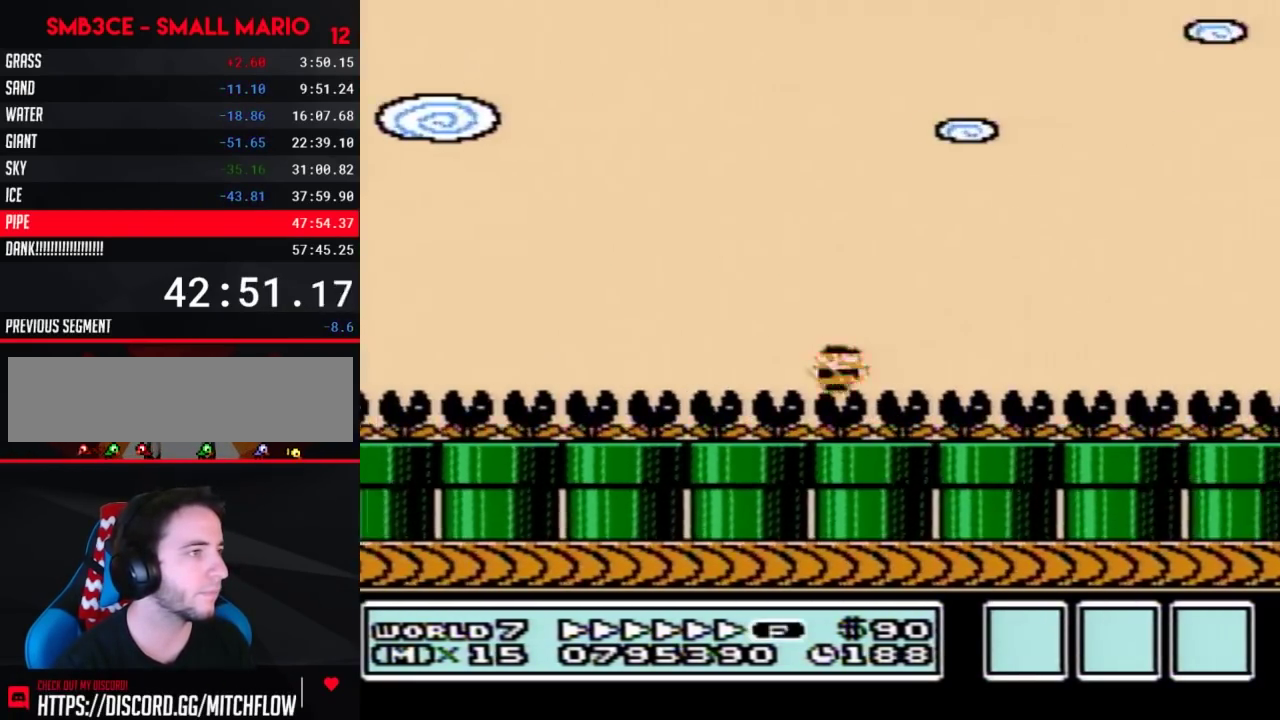
{"dt_ms": 500, "buttons": ["B", "DPAD_RIGHT"], "events": [[150, "A", "down"], [367, "A", "up"]]}
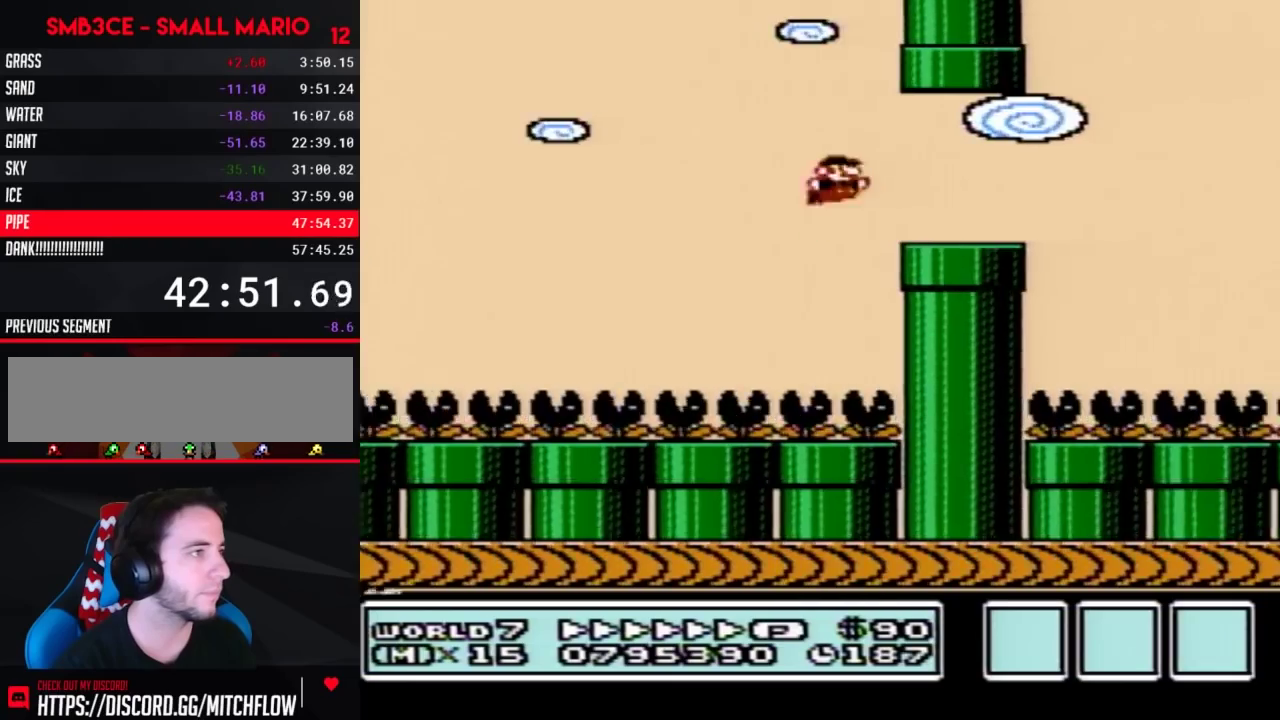
{"dt_ms": 500, "buttons": ["A", "B", "DPAD_RIGHT"], "events": [[217, "A", "down"]]}
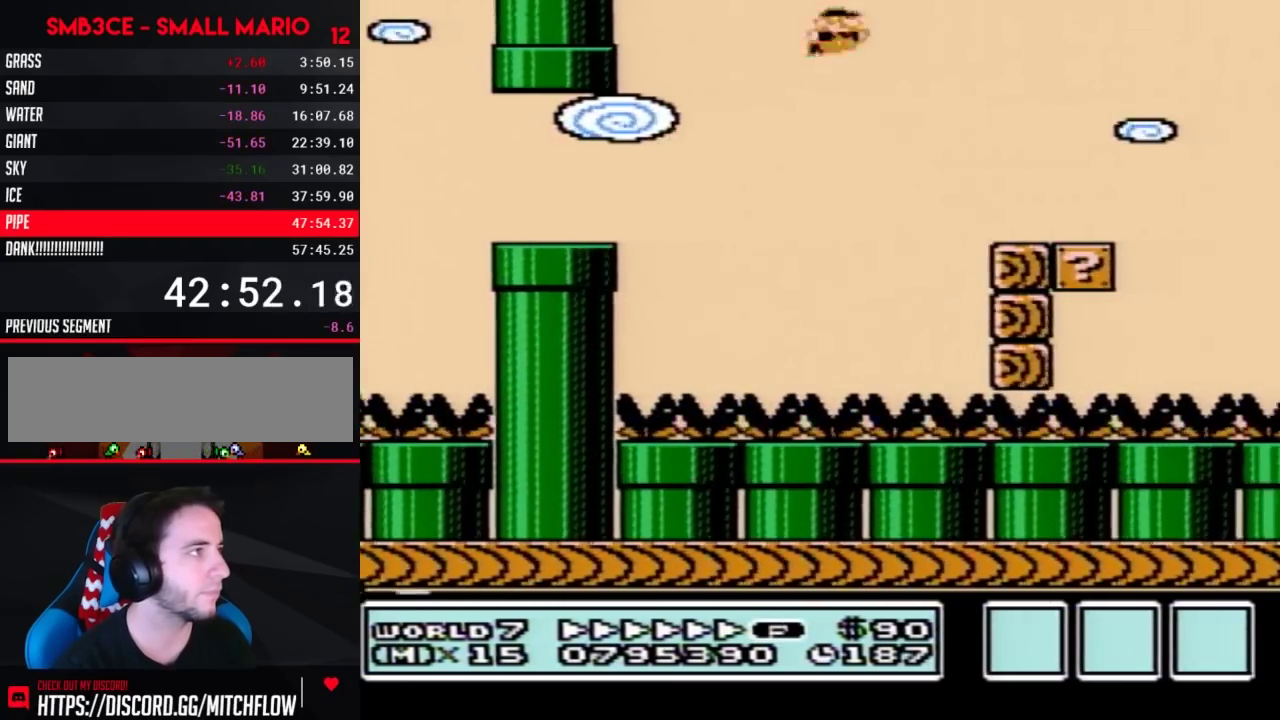
{"dt_ms": 500, "buttons": ["A", "B", "DPAD_RIGHT"], "events": []}
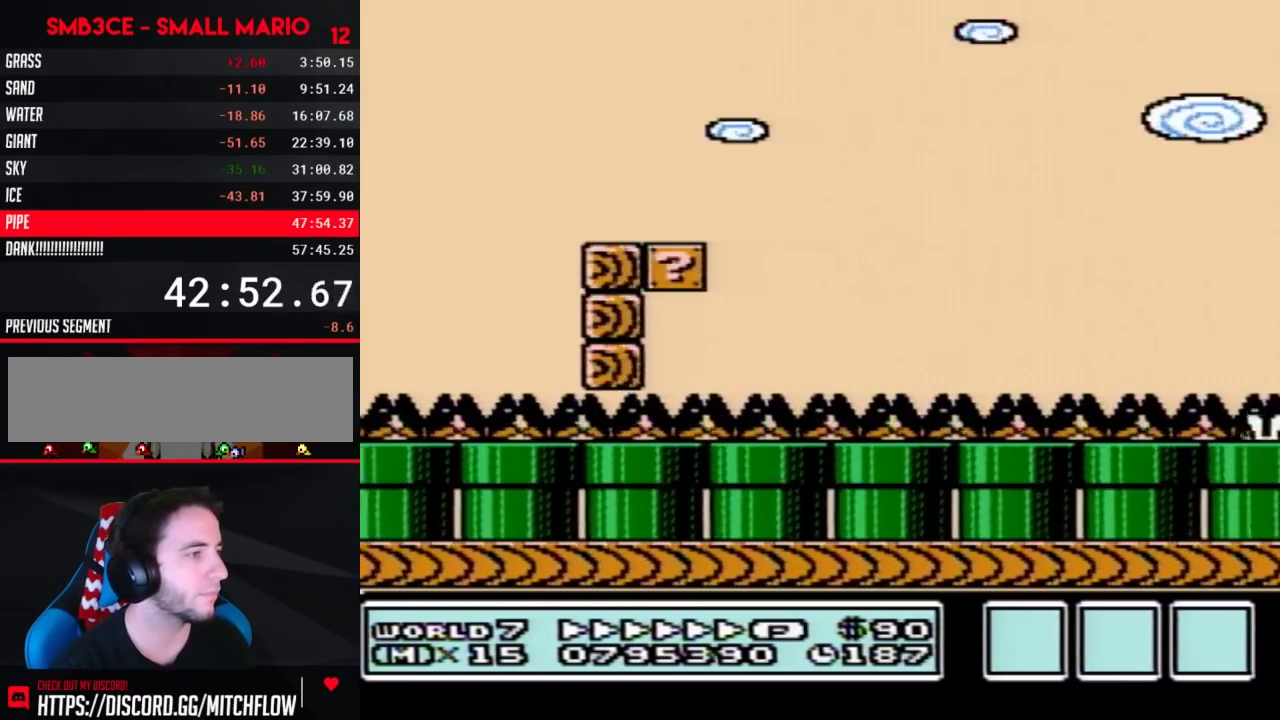
{"dt_ms": 500, "buttons": ["B", "DPAD_RIGHT"], "events": [[467, "A", "up"]]}
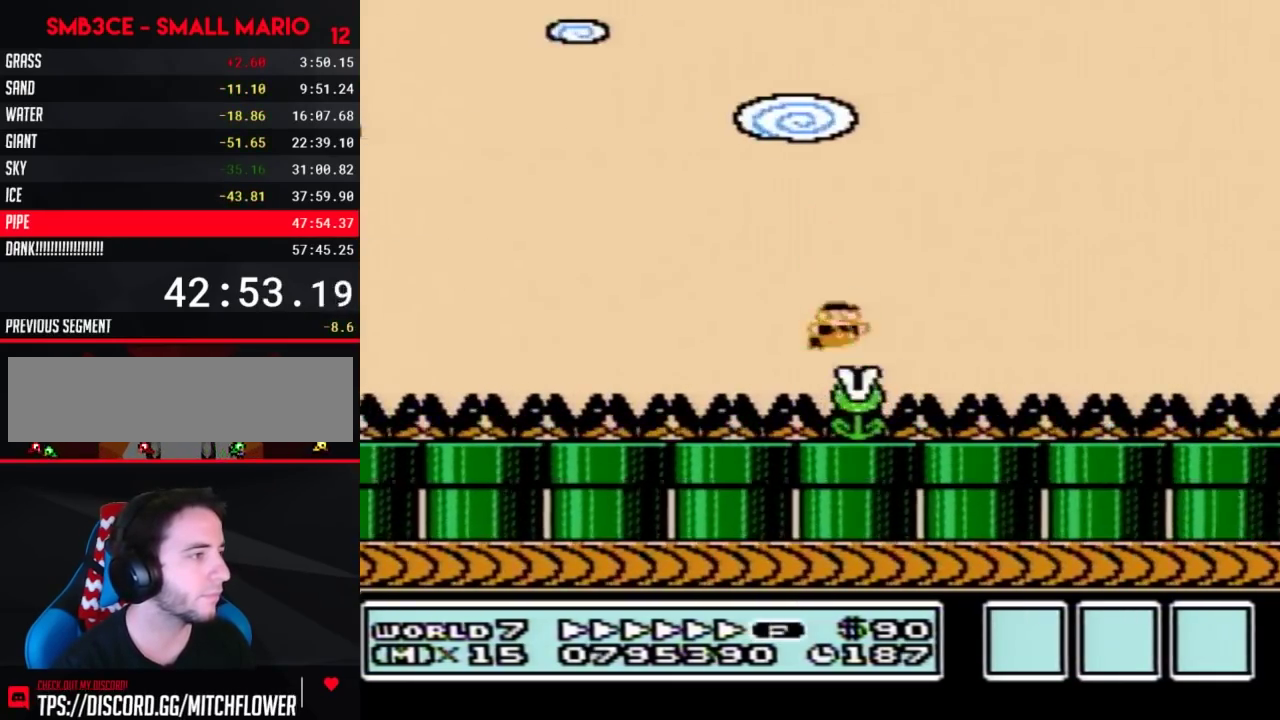
{"dt_ms": 500, "buttons": ["B", "DPAD_RIGHT"], "events": []}
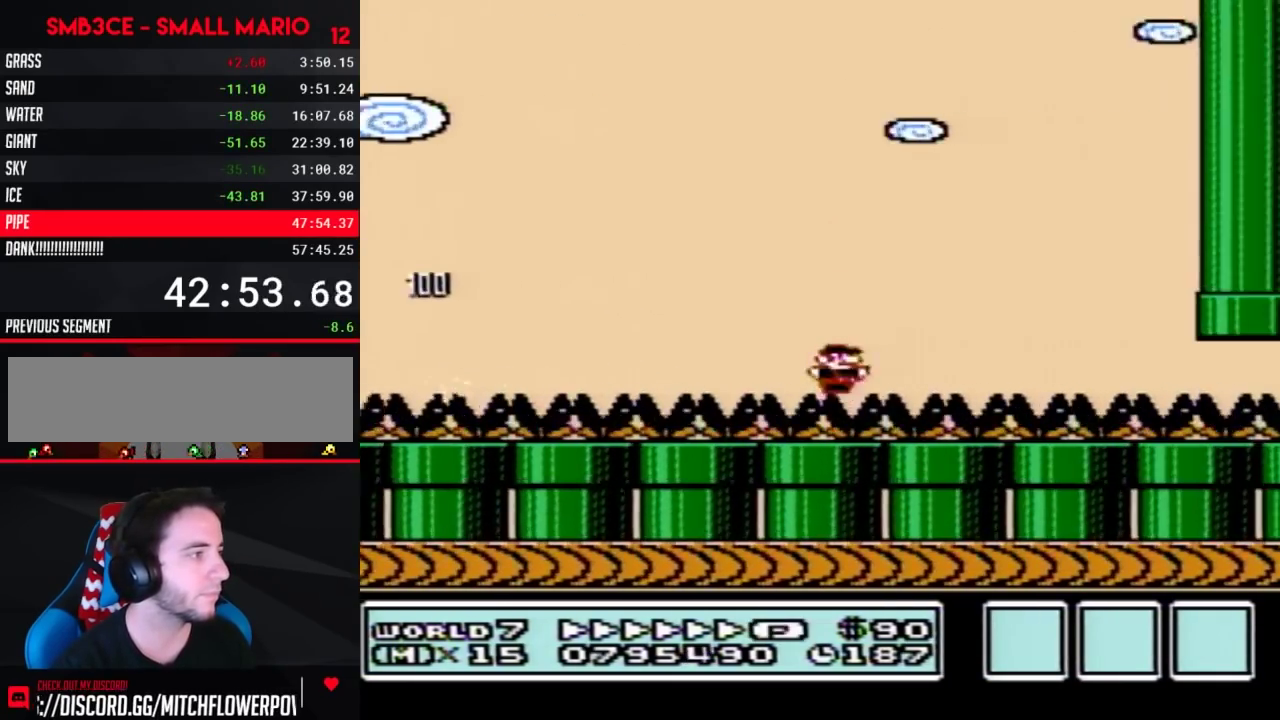
{"dt_ms": 500, "buttons": ["B", "DPAD_RIGHT"], "events": []}
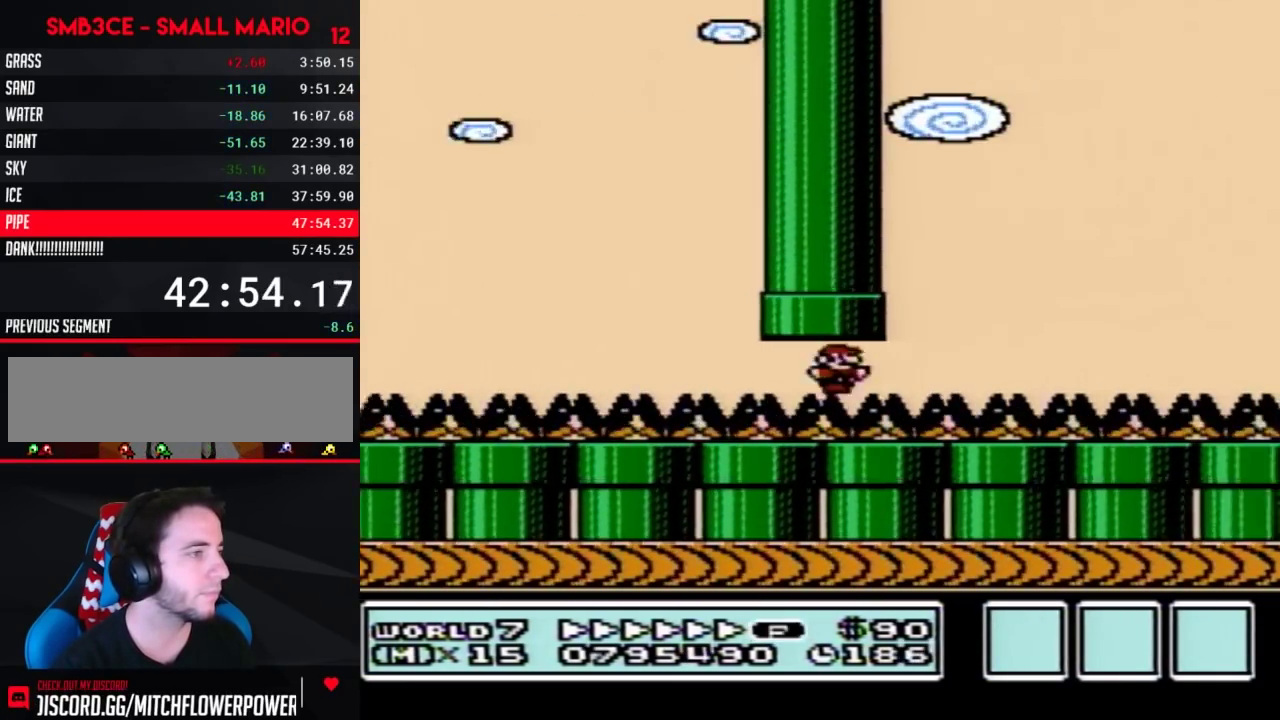
{"dt_ms": 500, "buttons": ["B", "DPAD_RIGHT"], "events": []}
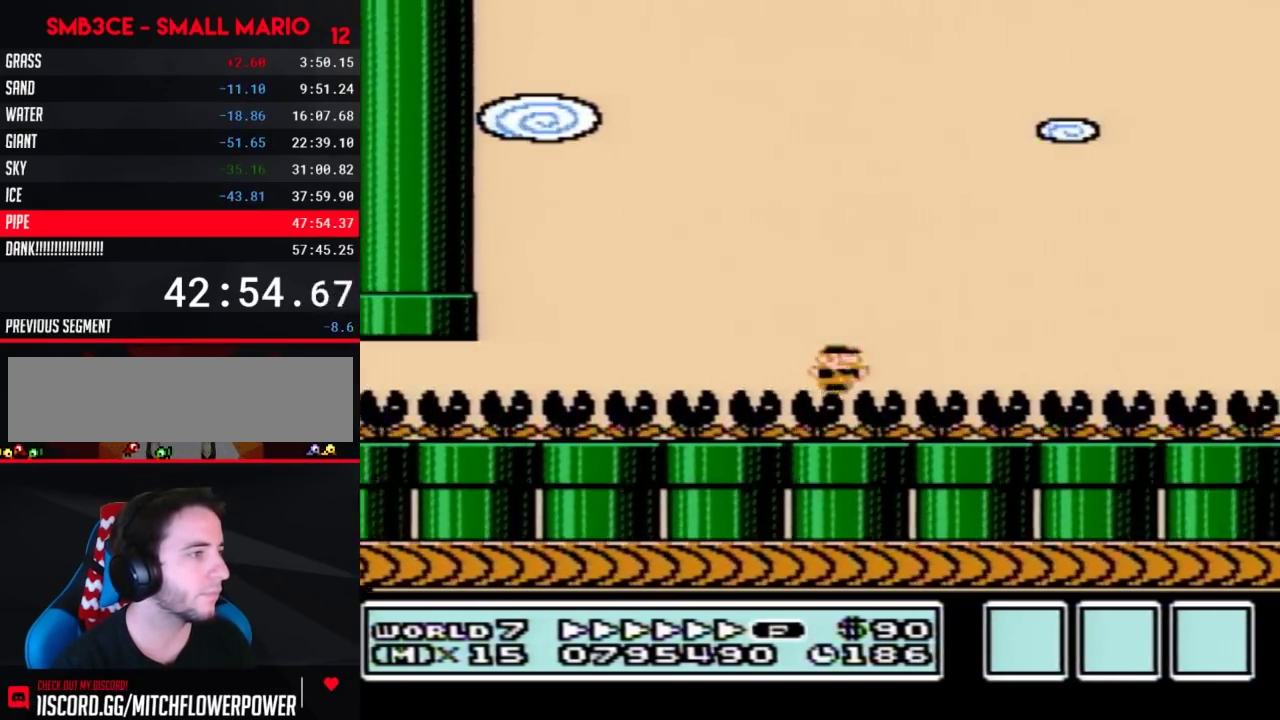
{"dt_ms": 500, "buttons": ["A", "B", "DPAD_RIGHT"], "events": [[400, "A", "down"]]}
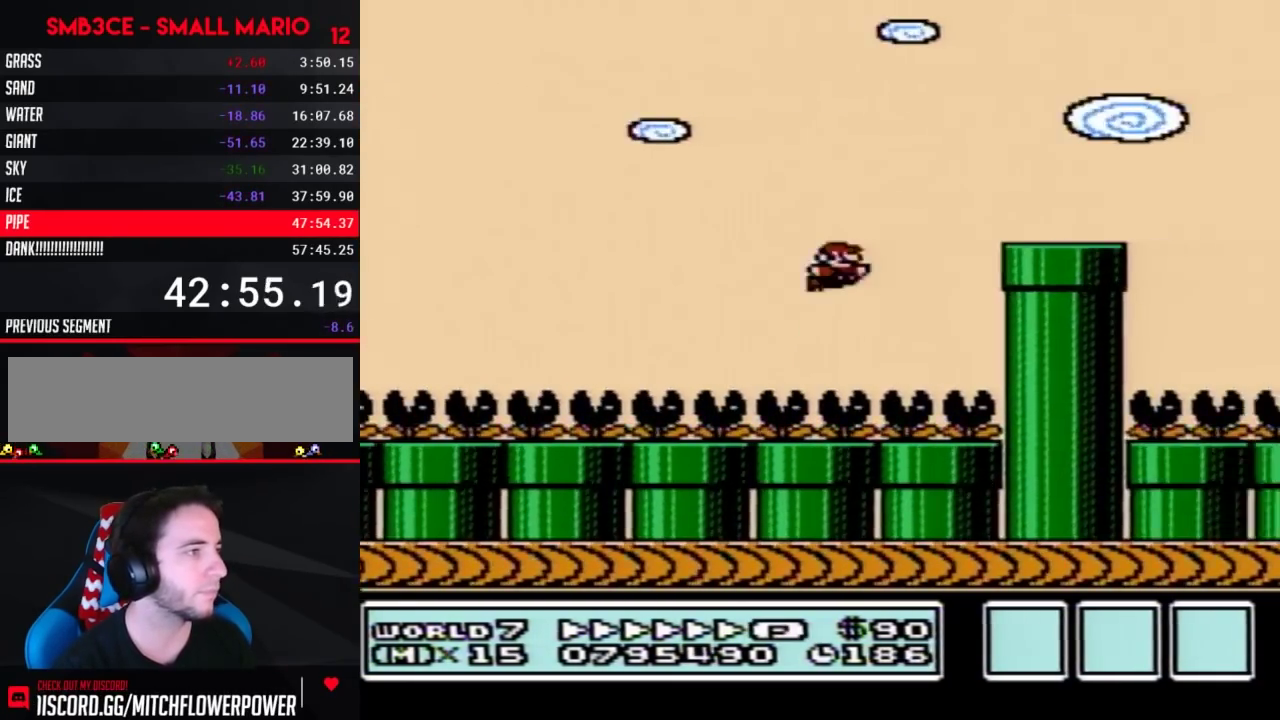
{"dt_ms": 500, "buttons": ["B", "DPAD_RIGHT"], "events": [[350, "A", "up"]]}
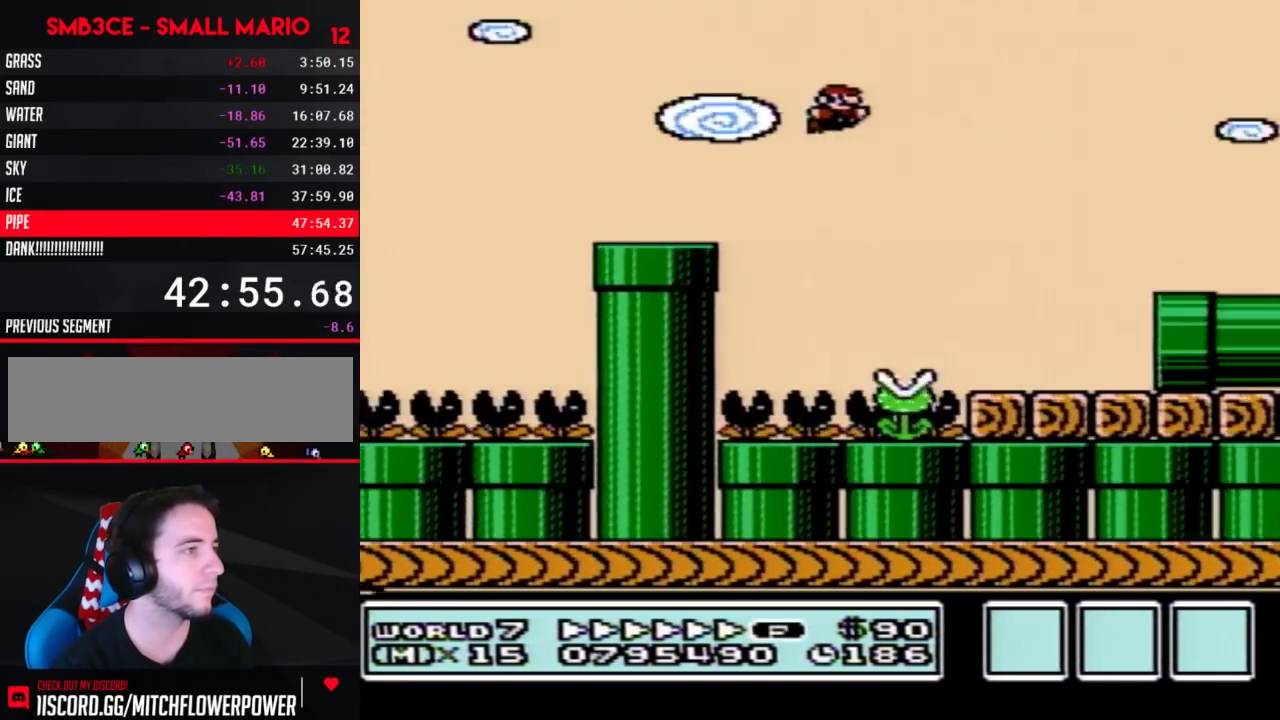
{"dt_ms": 500, "buttons": ["B", "DPAD_RIGHT"], "events": []}
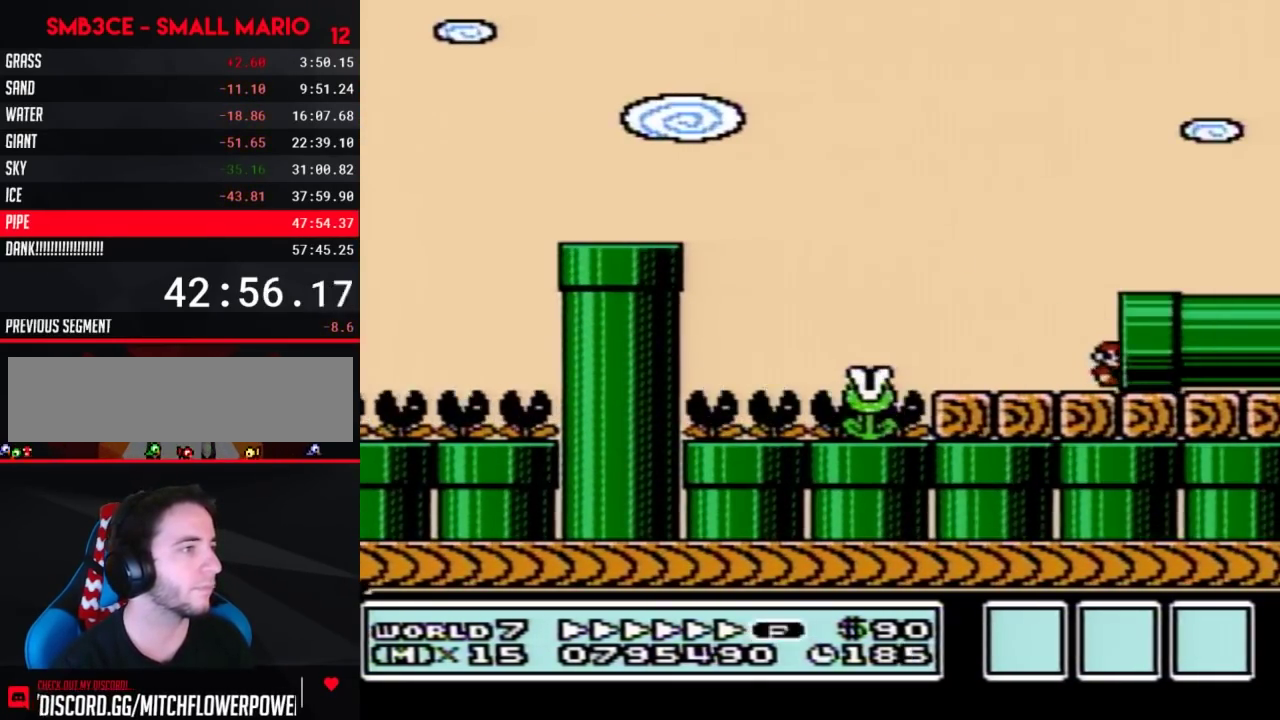
{"dt_ms": 1000, "buttons": ["B", "DPAD_RIGHT"], "events": [[183, "B", "up"], [283, "B", "down"], [367, "DPAD_RIGHT", "up"], [750, "DPAD_RIGHT", "down"]]}
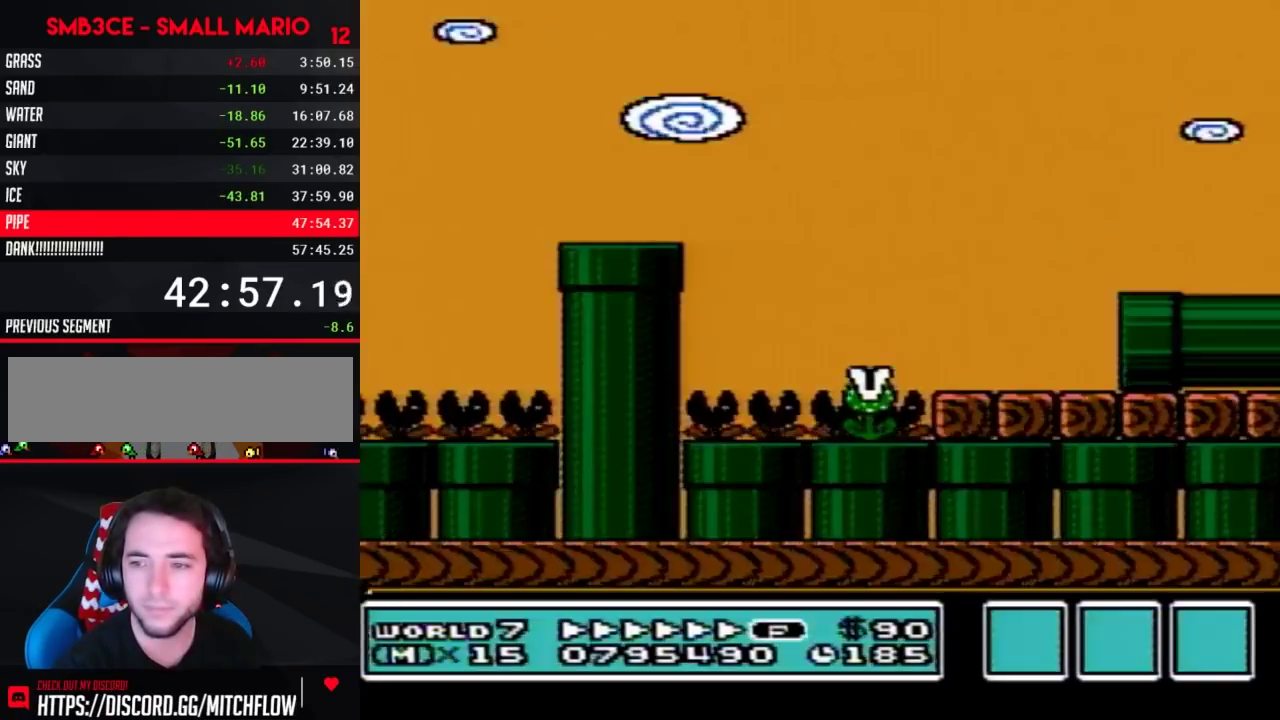
{"dt_ms": 500, "buttons": ["B", "DPAD_RIGHT"], "events": []}
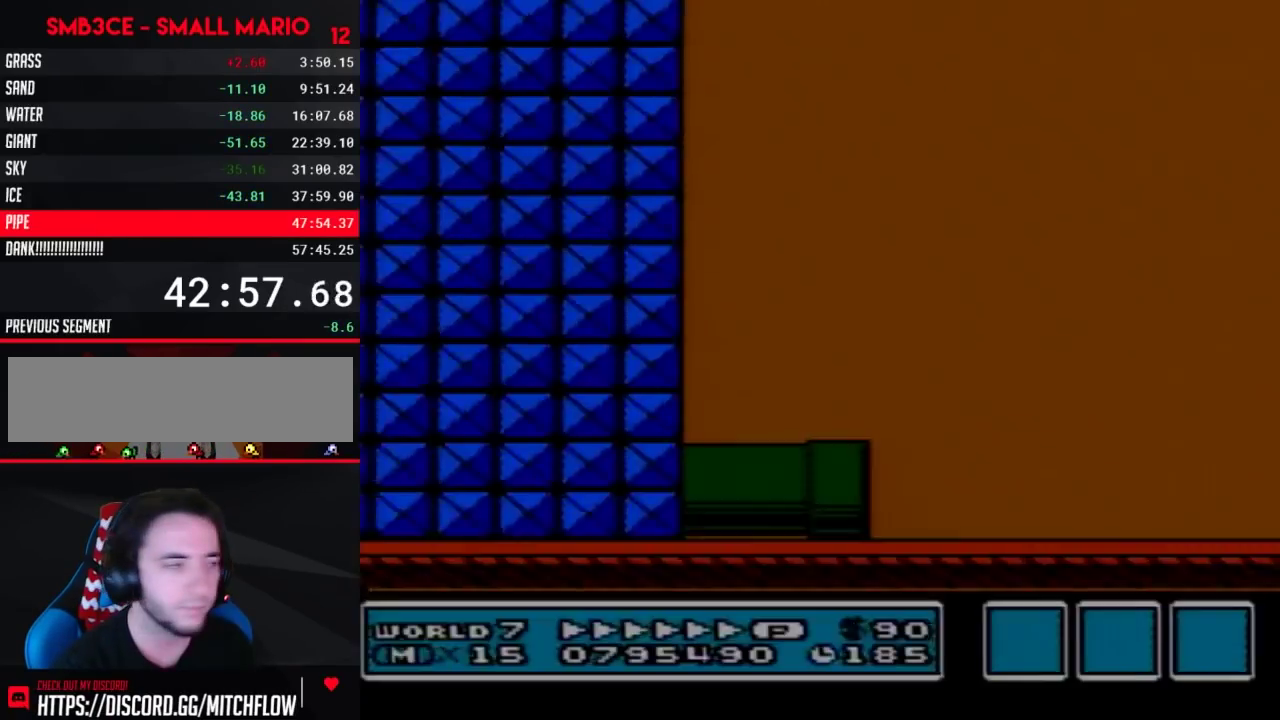
{"dt_ms": 500, "buttons": ["B", "DPAD_RIGHT"], "events": []}
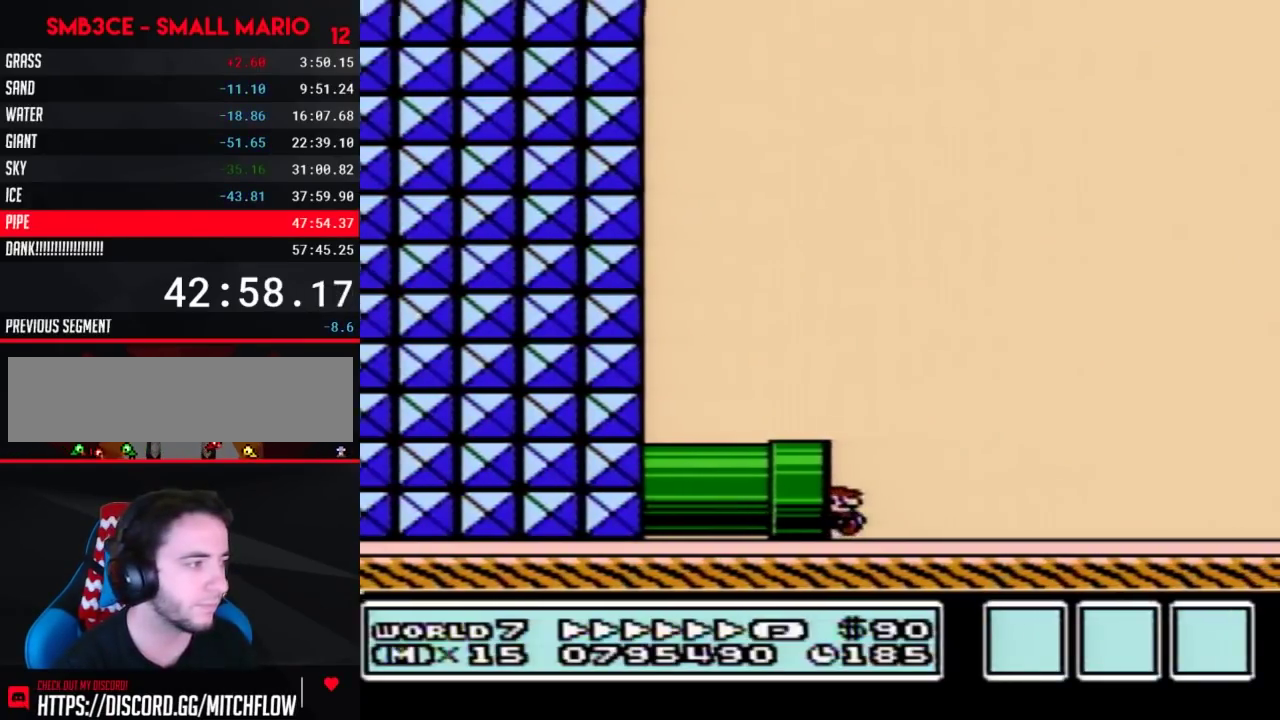
{"dt_ms": 500, "buttons": ["A", "B", "DPAD_RIGHT"], "events": [[317, "A", "down"]]}
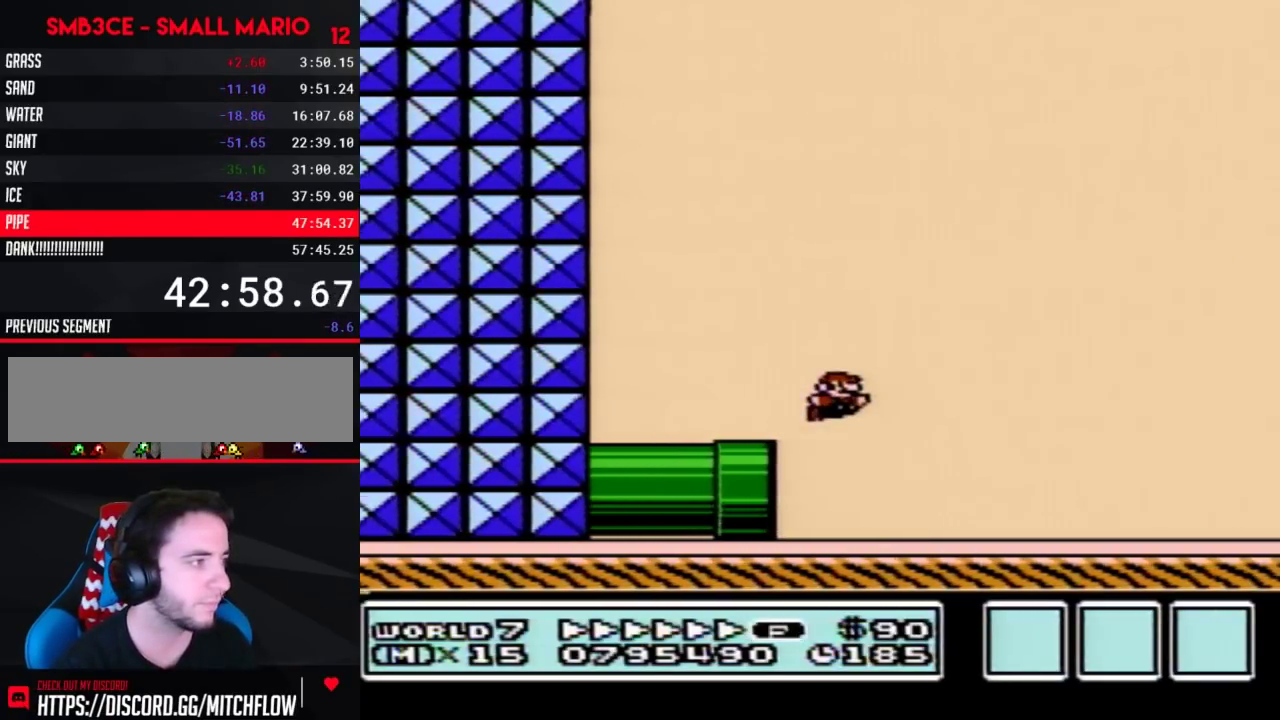
{"dt_ms": 500, "buttons": ["B", "DPAD_RIGHT"], "events": [[217, "A", "up"]]}
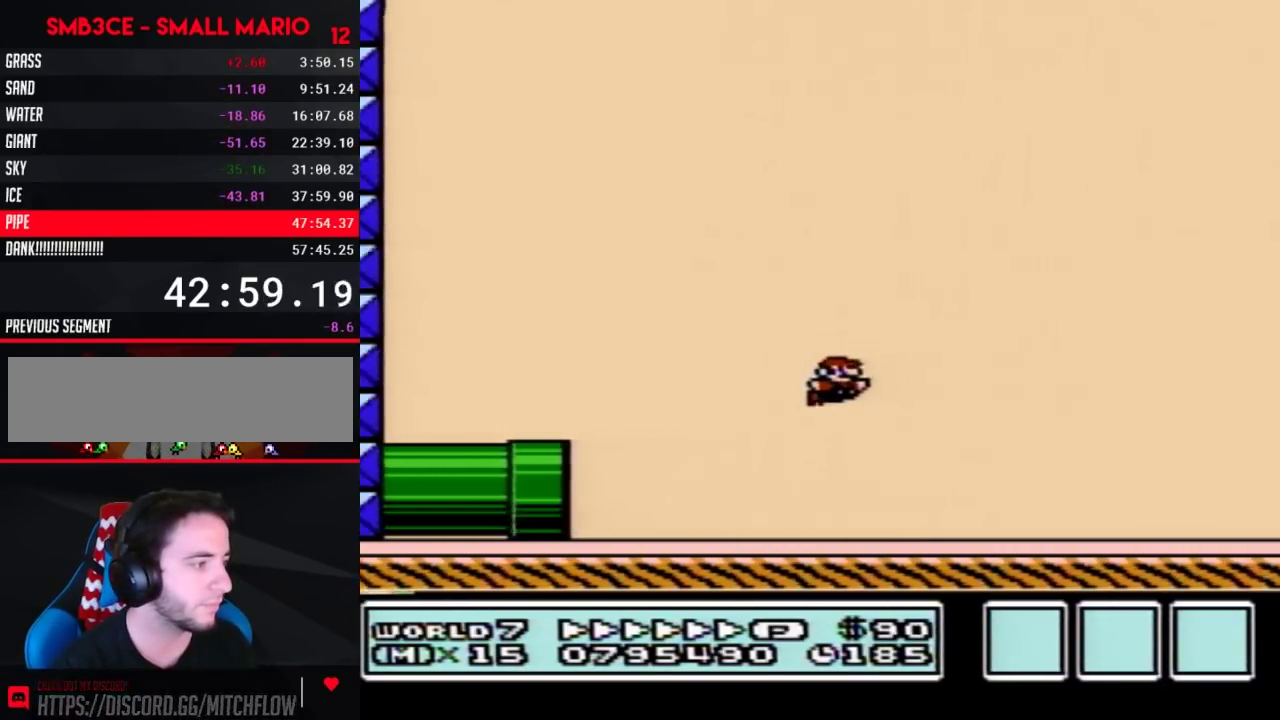
{"dt_ms": 500, "buttons": ["B", "DPAD_RIGHT"], "events": []}
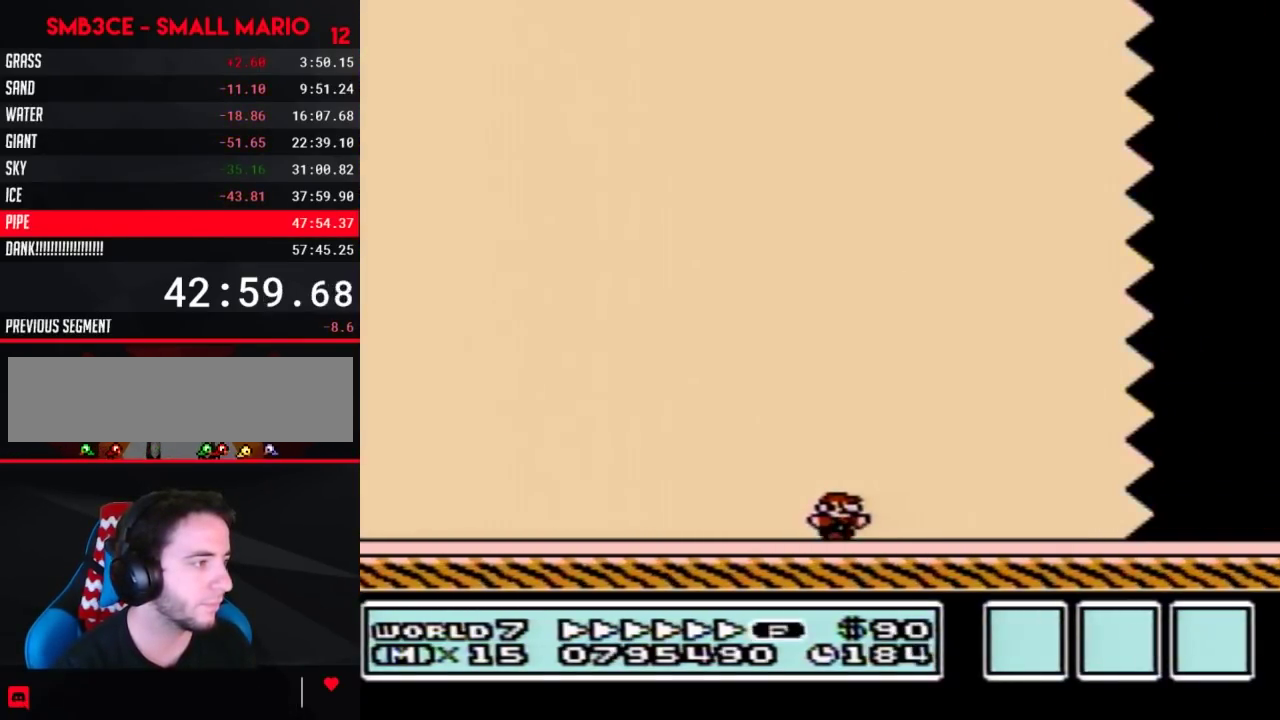
{"dt_ms": 500, "buttons": ["B", "DPAD_RIGHT"], "events": []}
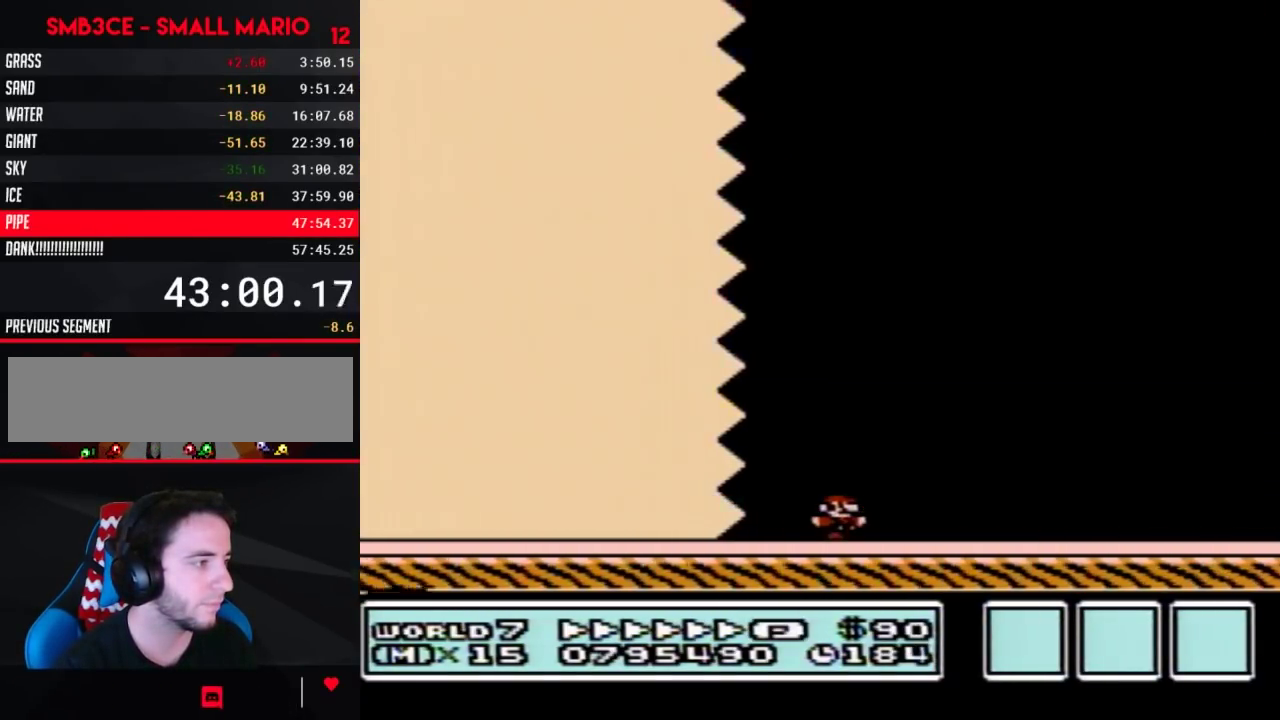
{"dt_ms": 500, "buttons": ["B", "DPAD_RIGHT"], "events": []}
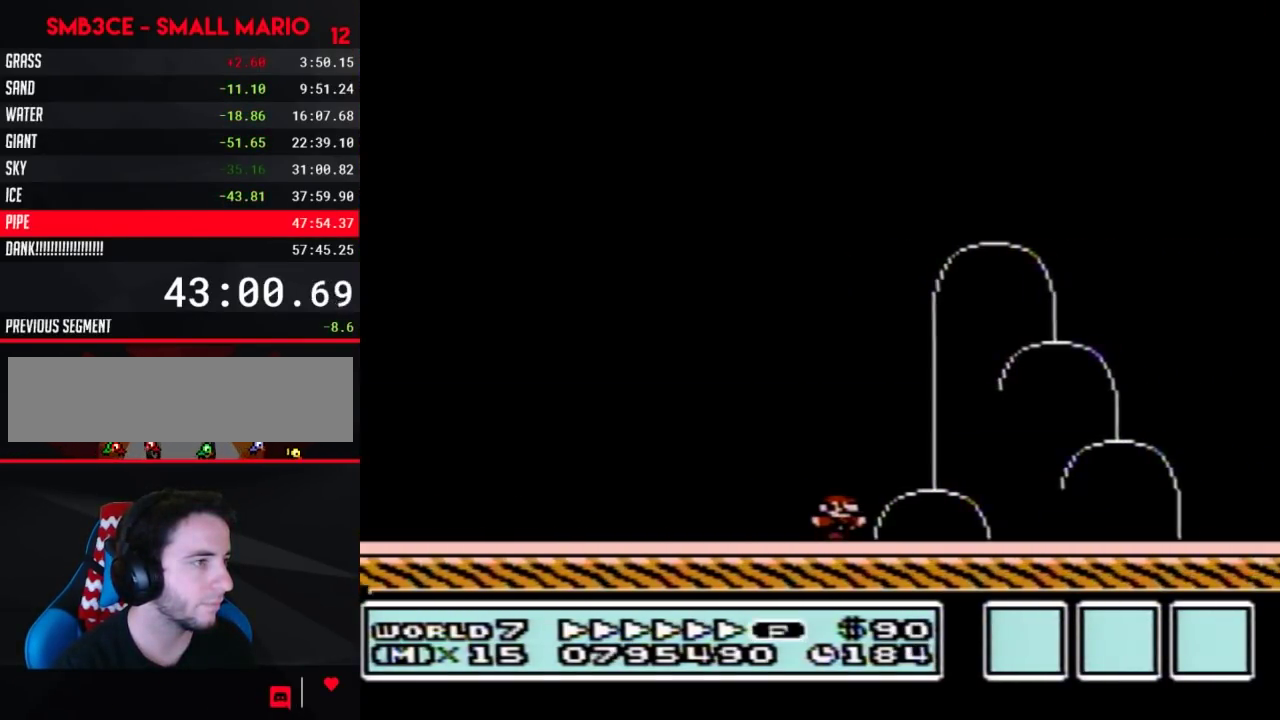
{"dt_ms": 500, "buttons": ["B", "DPAD_RIGHT"], "events": [[150, "A", "down"], [400, "A", "up"]]}
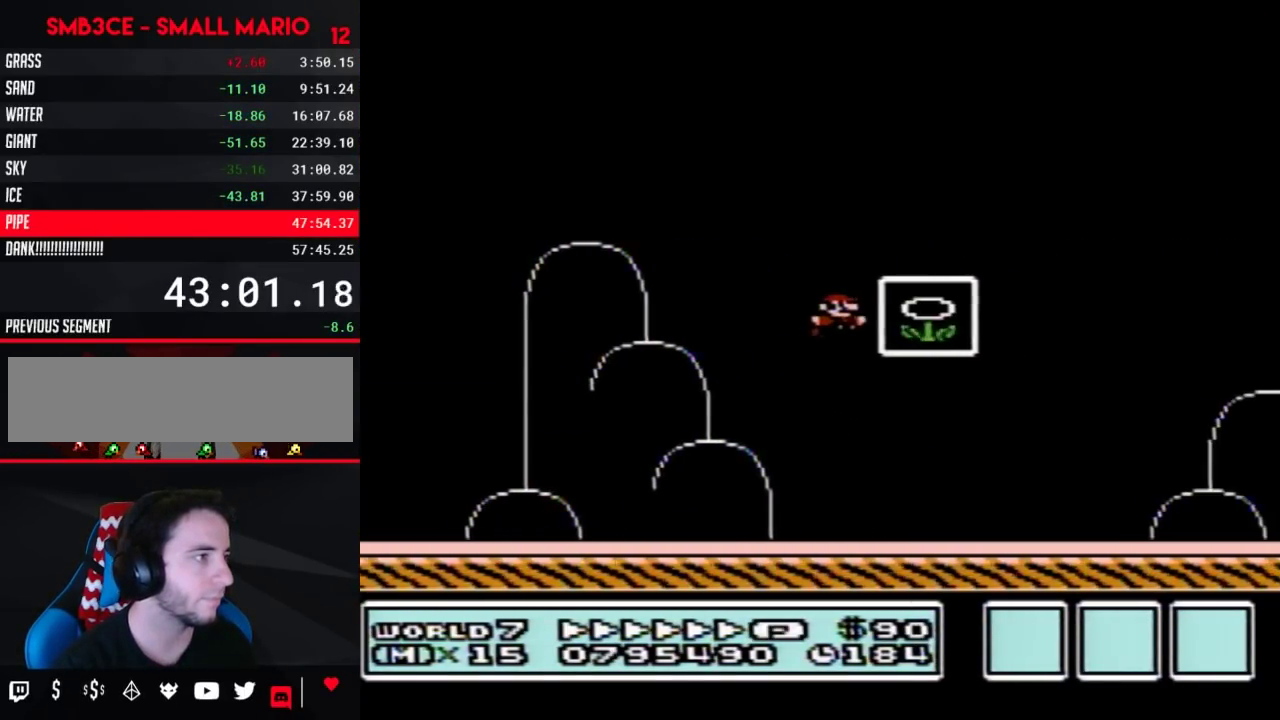
{"dt_ms": 500, "buttons": [], "events": [[67, "B", "up"], [67, "DPAD_RIGHT", "up"]]}